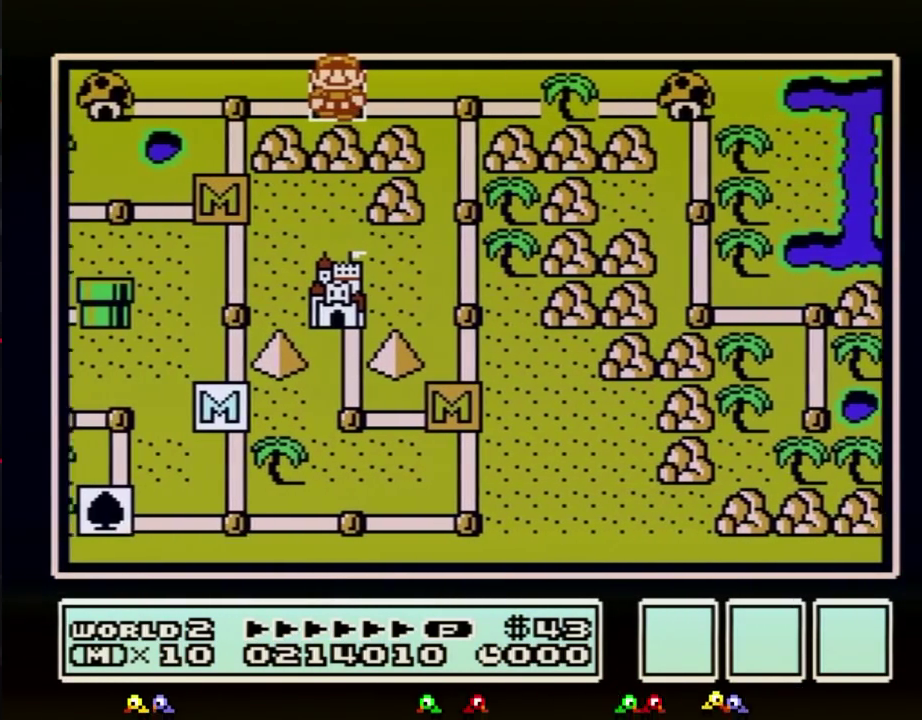
Gameplay with a controller (Nintendo layout); each line is a JSON object with the inputs held at the frame after it. "events" lists button and stick changes between this image and that frame as [ms after this image, input, new state], when the widget could be followed in between. Not read: L3 R3.
{"buttons": ["A"], "events": [[150, "A", "up"], [200, "A", "down"]]}
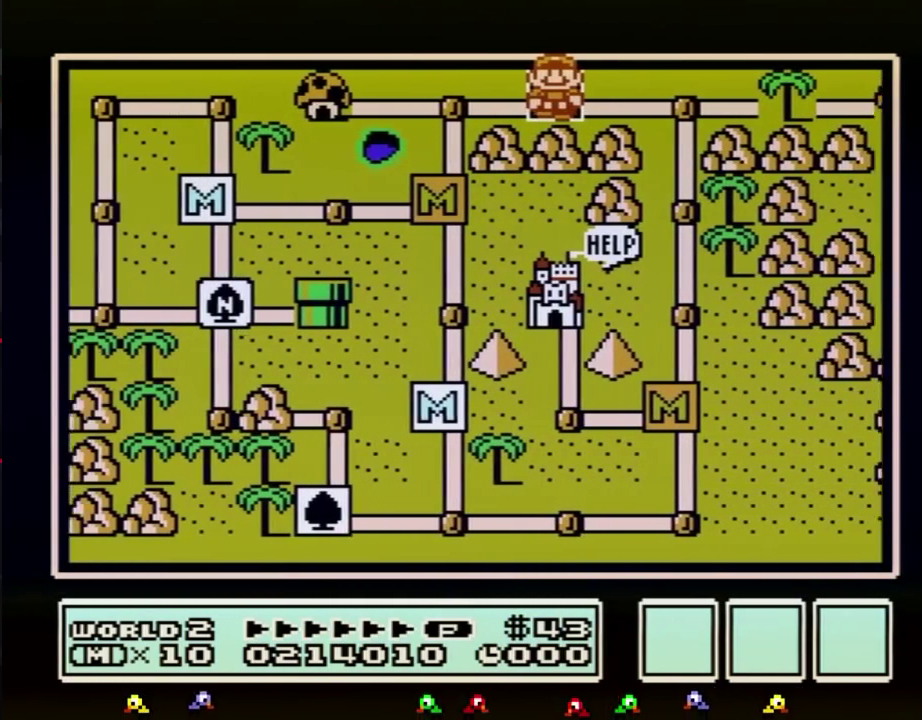
{"buttons": ["A"], "events": [[83, "A", "up"], [133, "A", "down"]]}
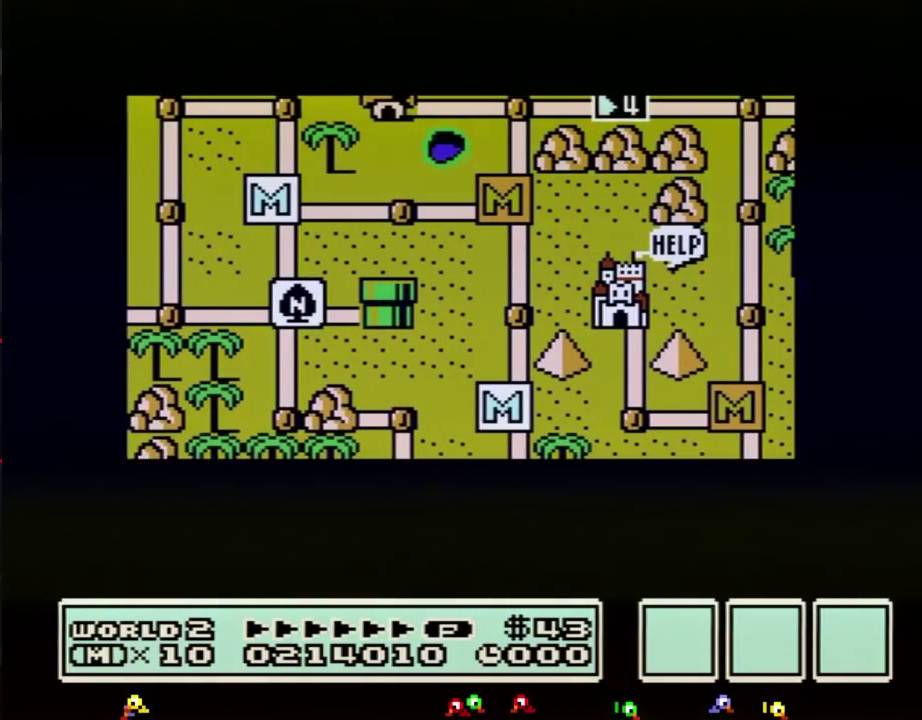
{"buttons": ["A"], "events": []}
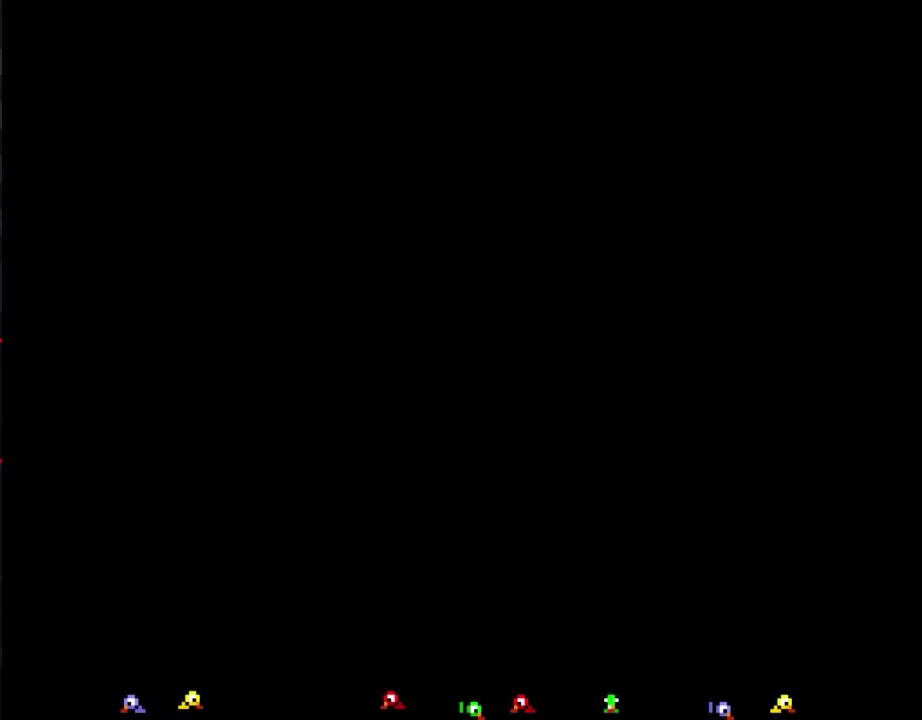
{"buttons": ["B", "DPAD_RIGHT"], "events": [[367, "A", "up"], [367, "B", "down"], [367, "DPAD_RIGHT", "down"]]}
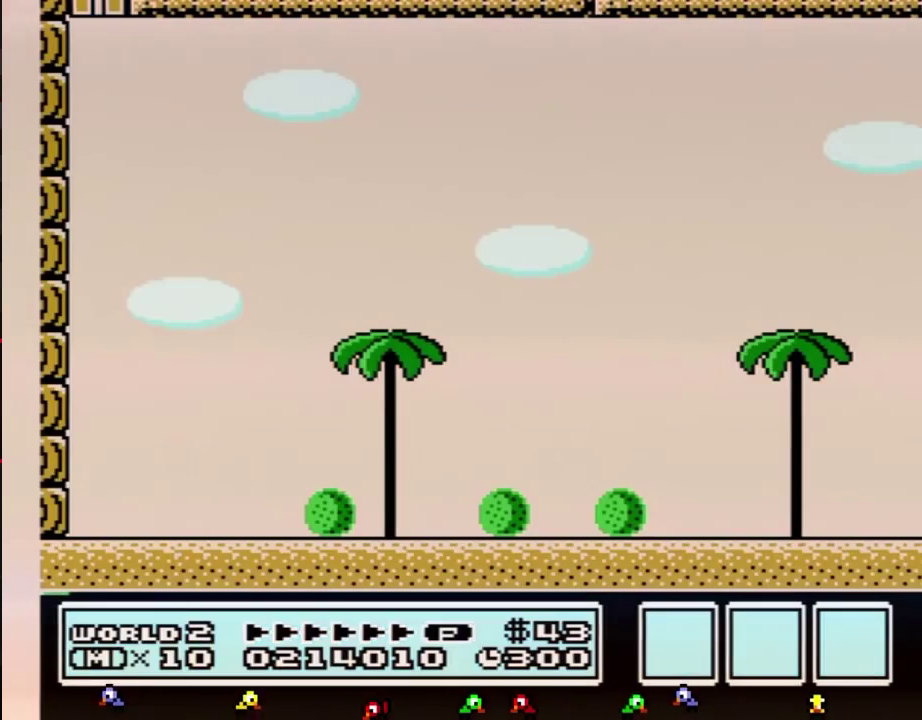
{"buttons": ["B", "DPAD_RIGHT"], "events": []}
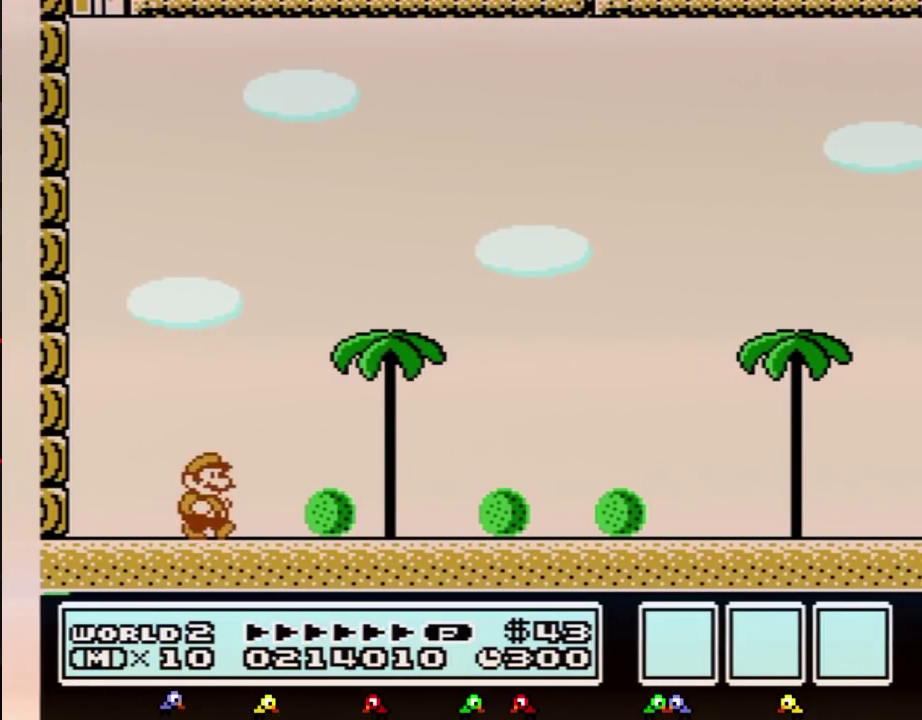
{"buttons": ["B", "DPAD_RIGHT"], "events": []}
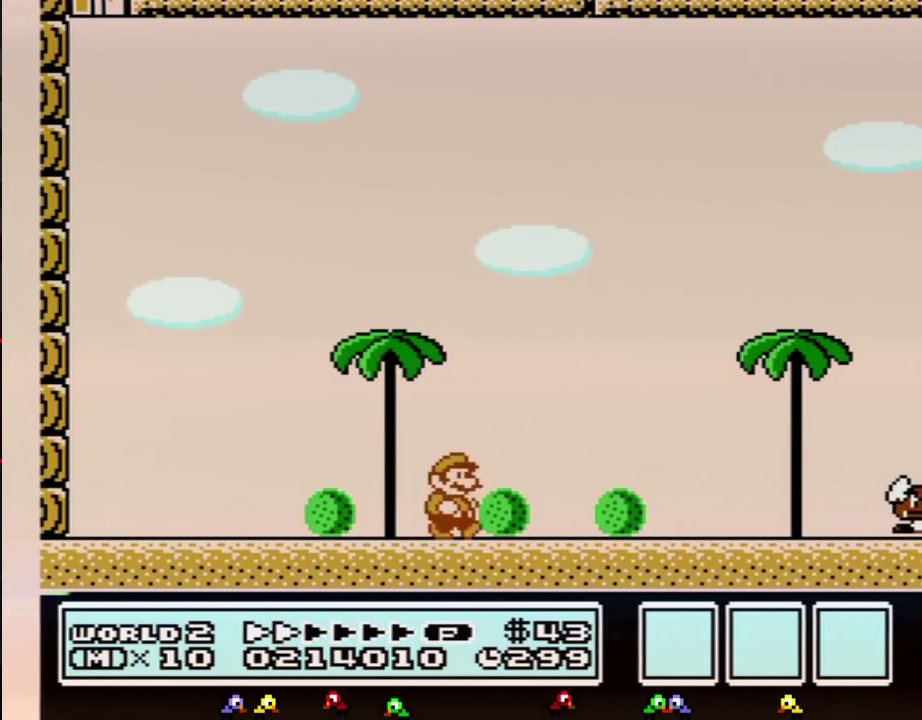
{"buttons": ["B", "DPAD_RIGHT"], "events": []}
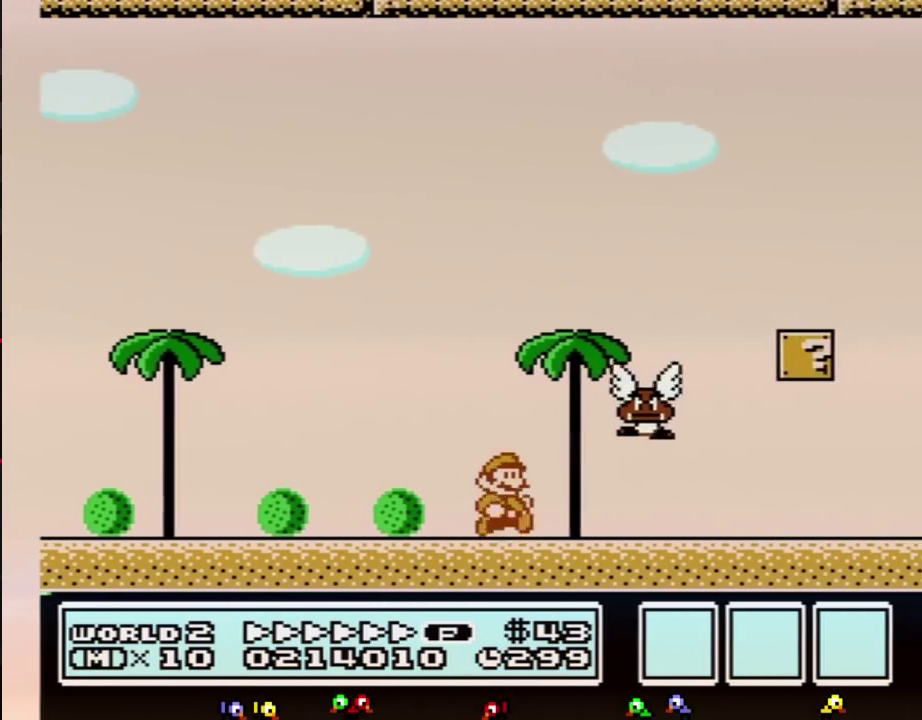
{"buttons": ["A", "B", "DPAD_DOWN"], "events": [[450, "DPAD_DOWN", "down"], [483, "A", "down"], [483, "DPAD_RIGHT", "up"]]}
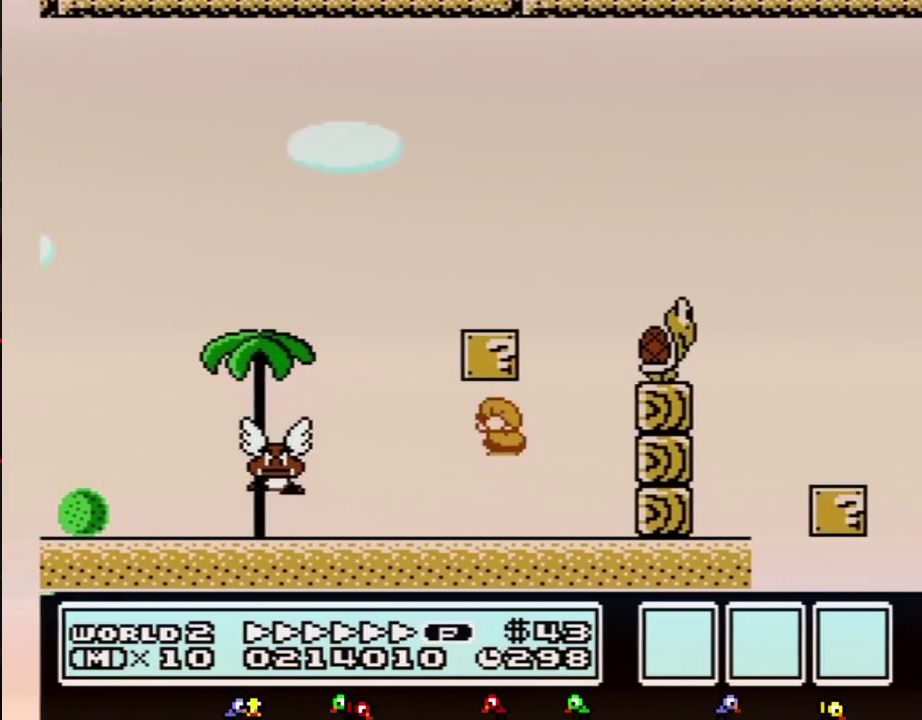
{"buttons": ["B", "DPAD_RIGHT"], "events": [[50, "DPAD_DOWN", "up"], [50, "DPAD_LEFT", "down"], [117, "DPAD_DOWN", "down"], [133, "DPAD_LEFT", "up"], [133, "DPAD_RIGHT", "down"], [167, "DPAD_DOWN", "up"], [417, "A", "up"]]}
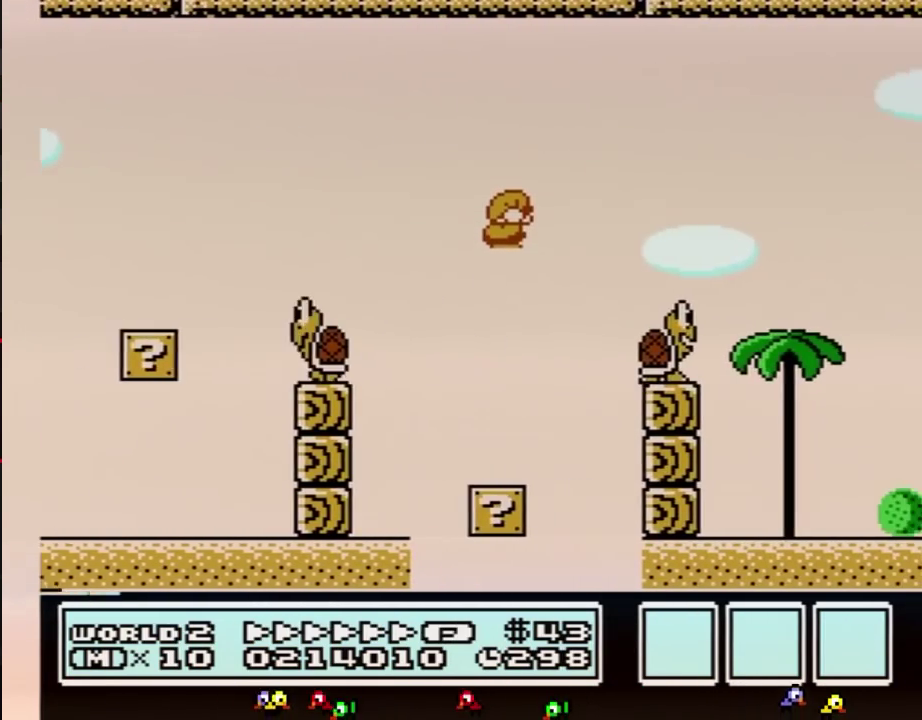
{"buttons": ["A", "B", "DPAD_RIGHT"], "events": [[233, "A", "down"]]}
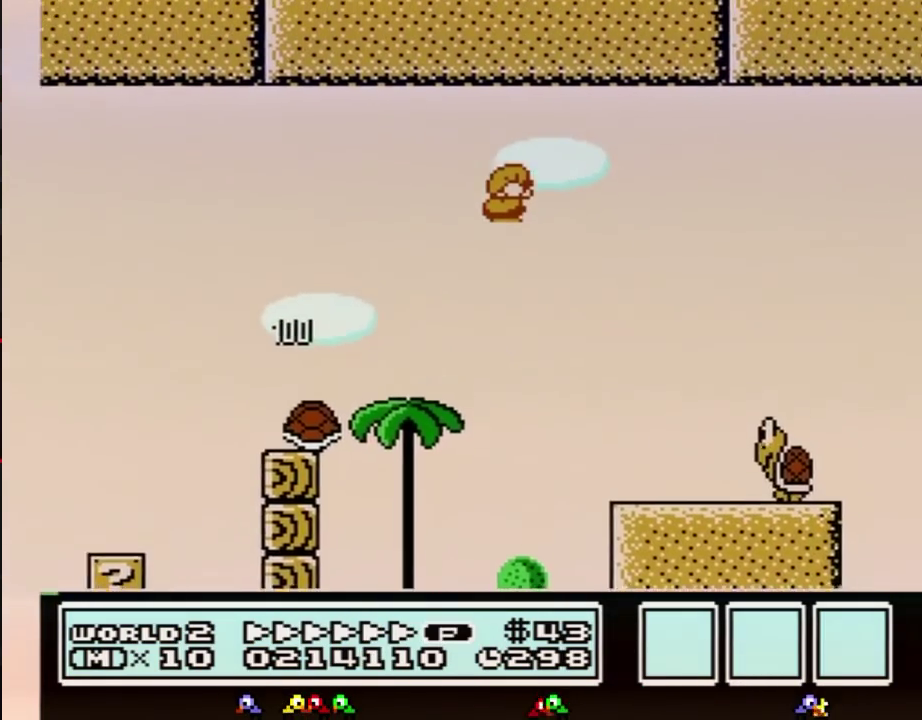
{"buttons": ["A", "B", "DPAD_RIGHT"], "events": []}
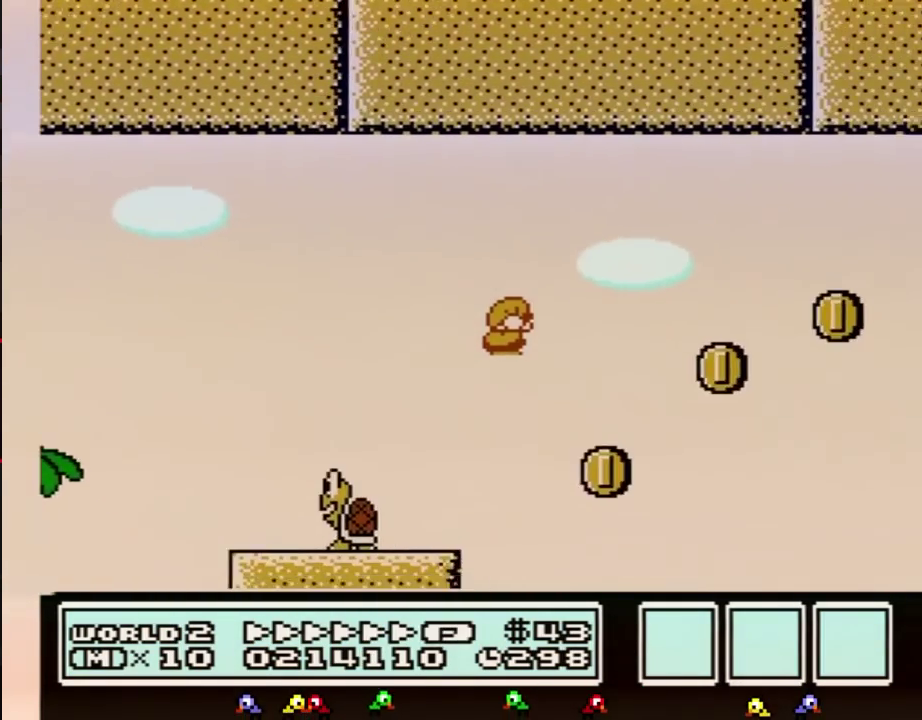
{"buttons": ["B", "DPAD_RIGHT"], "events": [[50, "A", "up"]]}
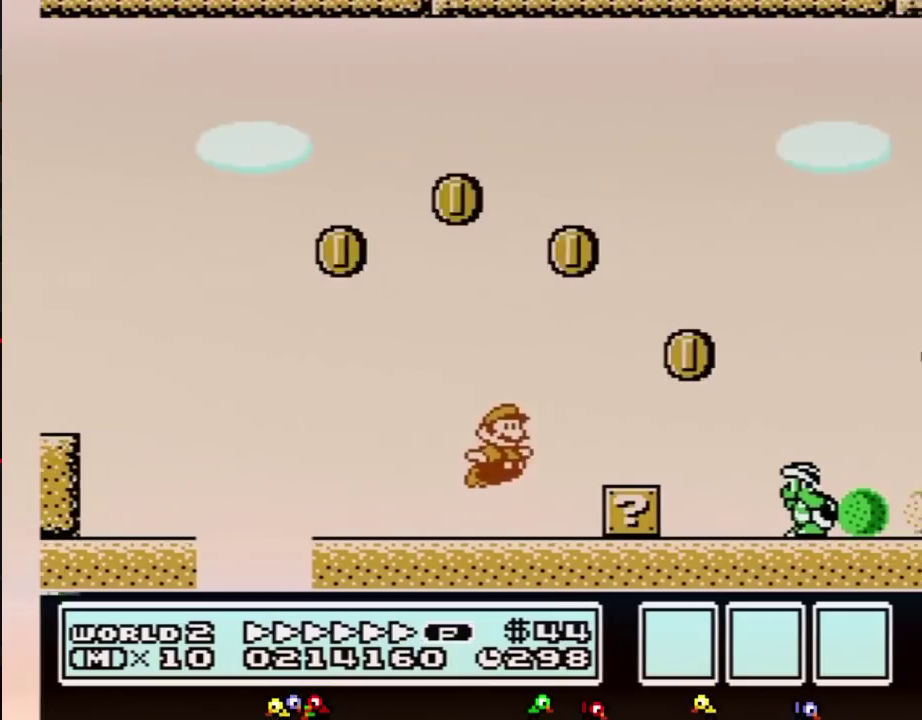
{"buttons": ["B", "DPAD_RIGHT"], "events": [[50, "A", "down"], [367, "A", "up"]]}
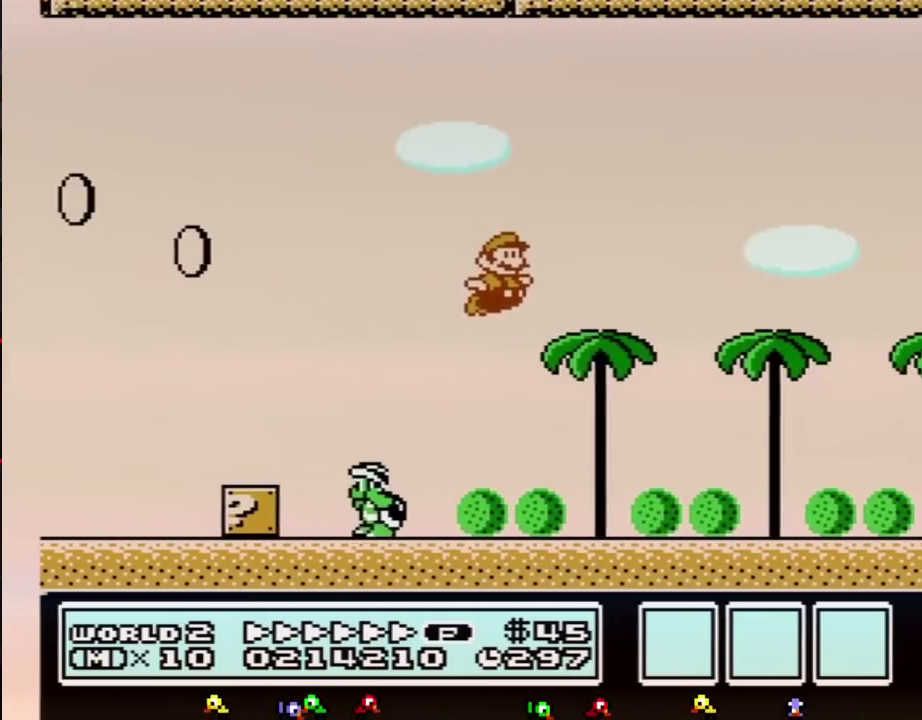
{"buttons": ["B", "DPAD_RIGHT"], "events": []}
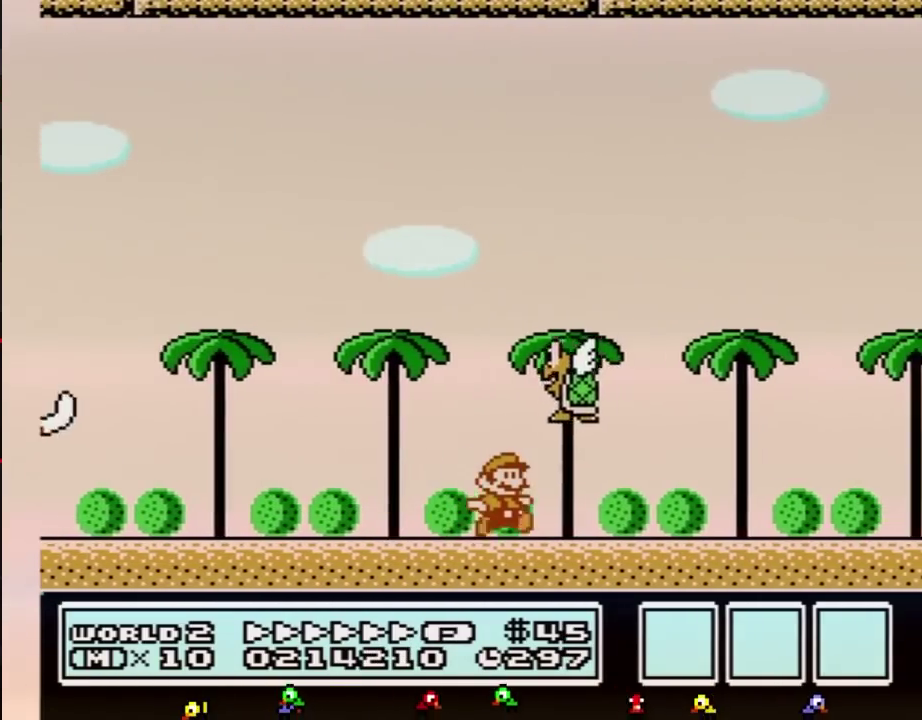
{"buttons": ["A", "B", "DPAD_DOWN"], "events": [[450, "DPAD_DOWN", "down"], [450, "DPAD_RIGHT", "up"], [483, "A", "down"]]}
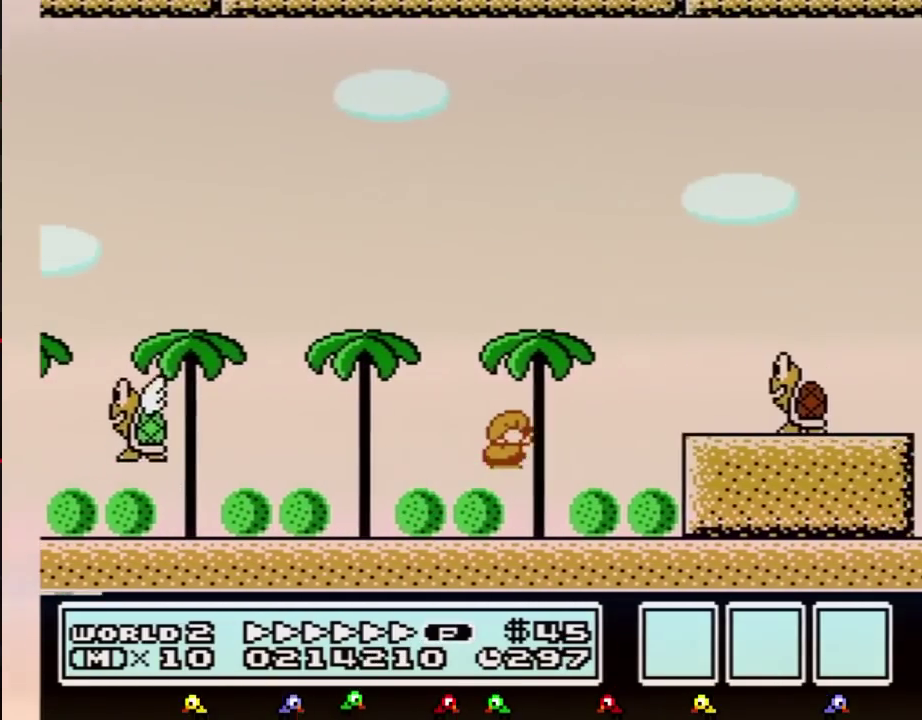
{"buttons": ["A", "B", "DPAD_RIGHT"], "events": [[83, "DPAD_RIGHT", "down"], [117, "DPAD_DOWN", "up"], [150, "A", "up"], [267, "DPAD_DOWN", "down"], [267, "DPAD_RIGHT", "up"], [367, "A", "down"], [383, "DPAD_DOWN", "up"], [383, "DPAD_RIGHT", "down"]]}
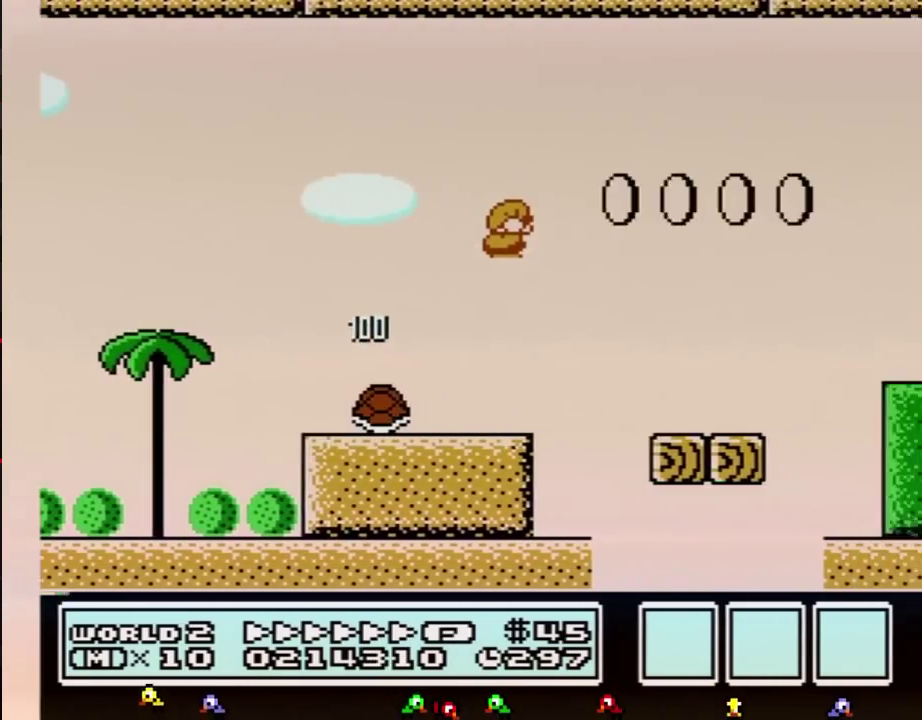
{"buttons": ["B", "DPAD_RIGHT"], "events": [[367, "A", "up"]]}
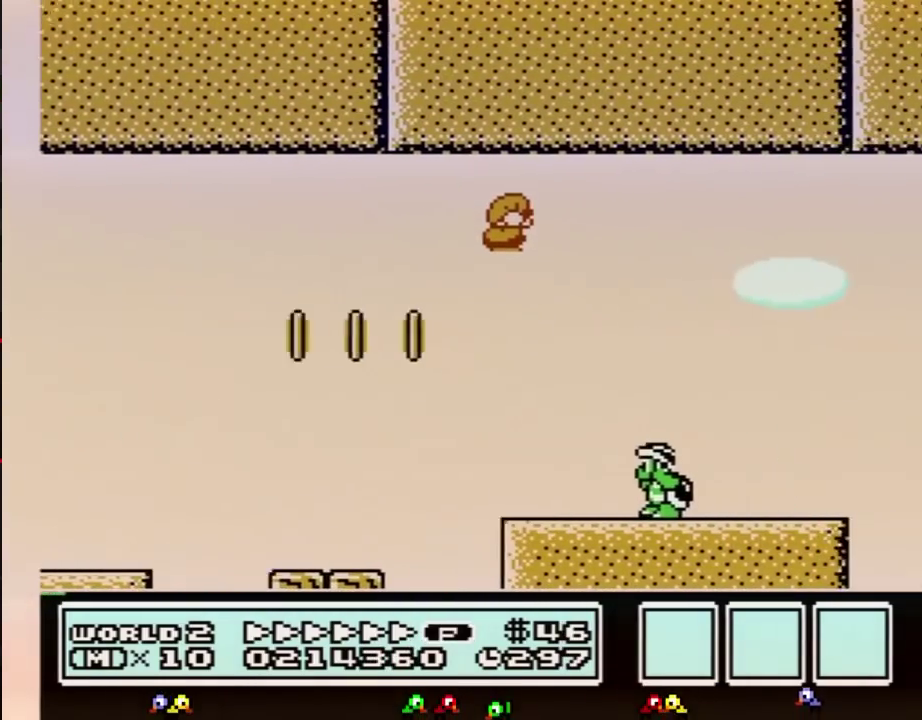
{"buttons": ["A", "B", "DPAD_RIGHT"], "events": [[267, "DPAD_DOWN", "down"], [267, "DPAD_RIGHT", "up"], [367, "A", "down"], [383, "DPAD_RIGHT", "down"], [417, "DPAD_DOWN", "up"]]}
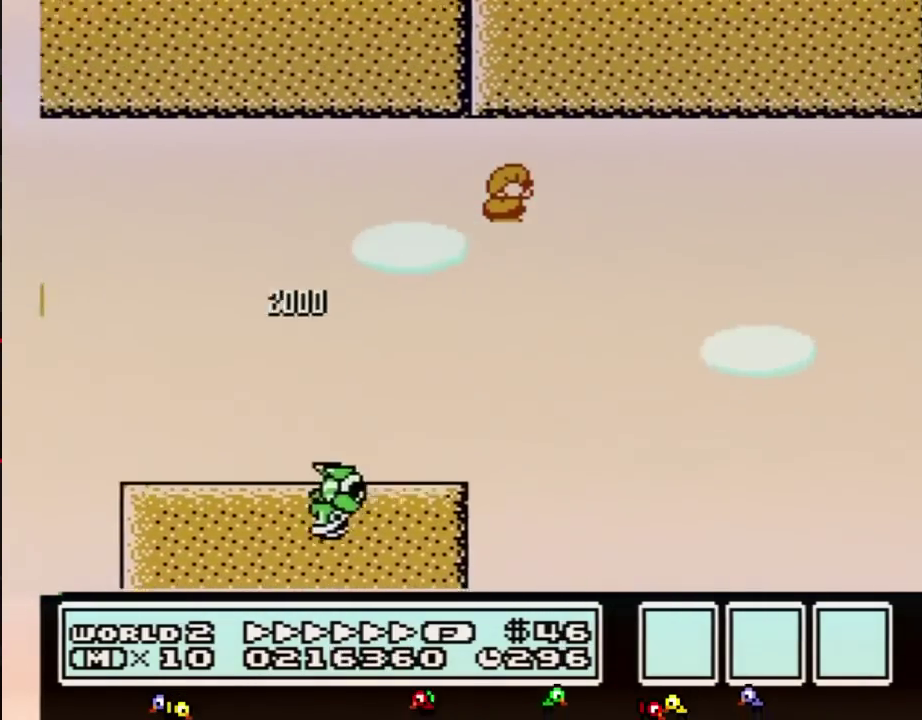
{"buttons": ["B", "DPAD_RIGHT"], "events": [[150, "A", "up"]]}
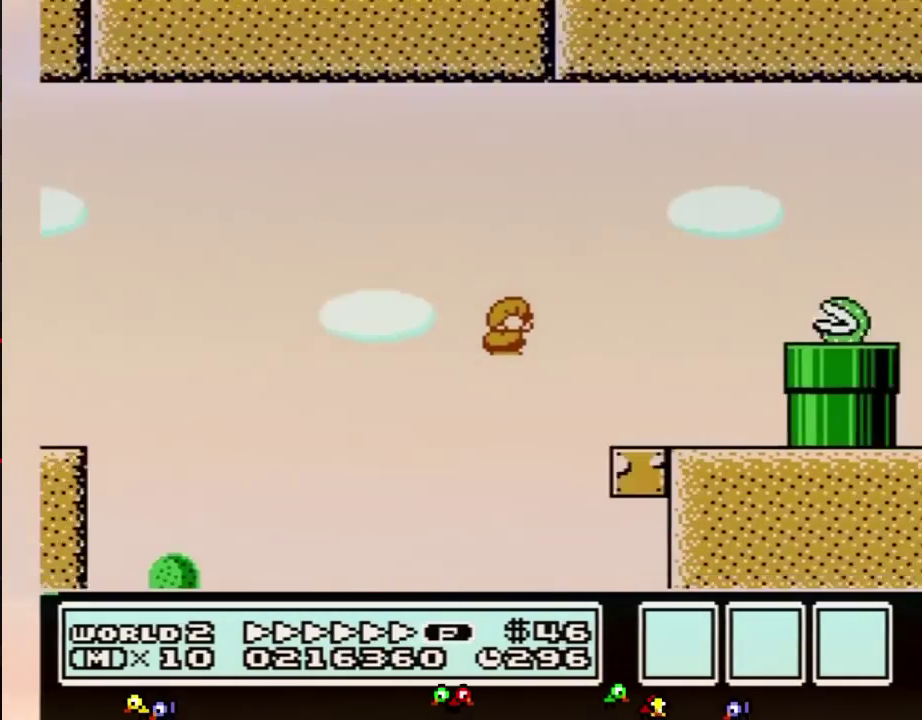
{"buttons": ["A", "B", "DPAD_RIGHT"], "events": [[233, "DPAD_RIGHT", "up"], [267, "A", "down"], [267, "DPAD_LEFT", "down"], [367, "DPAD_UP", "down"], [483, "DPAD_LEFT", "up"], [483, "DPAD_RIGHT", "down"], [483, "DPAD_UP", "up"]]}
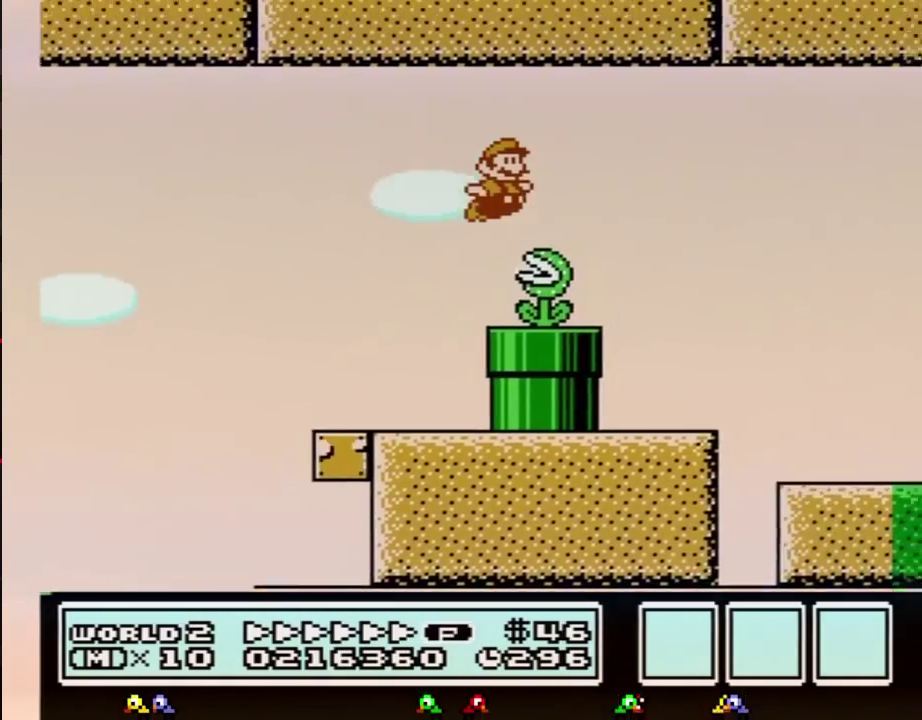
{"buttons": ["B", "DPAD_RIGHT"], "events": [[17, "B", "up"], [83, "B", "down"], [117, "A", "up"]]}
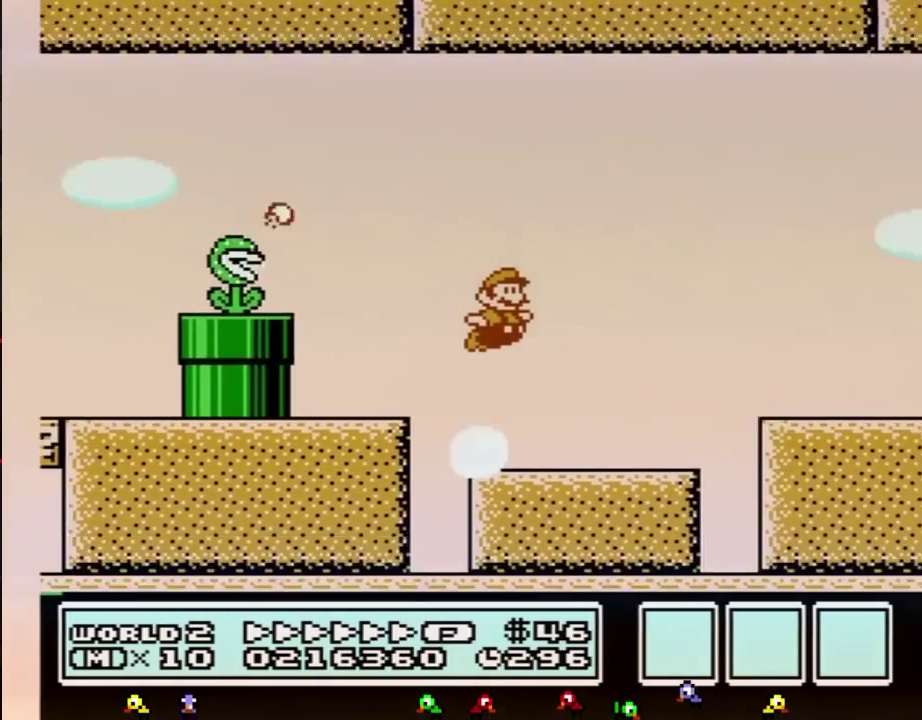
{"buttons": ["A", "B", "DPAD_RIGHT"], "events": [[300, "A", "down"]]}
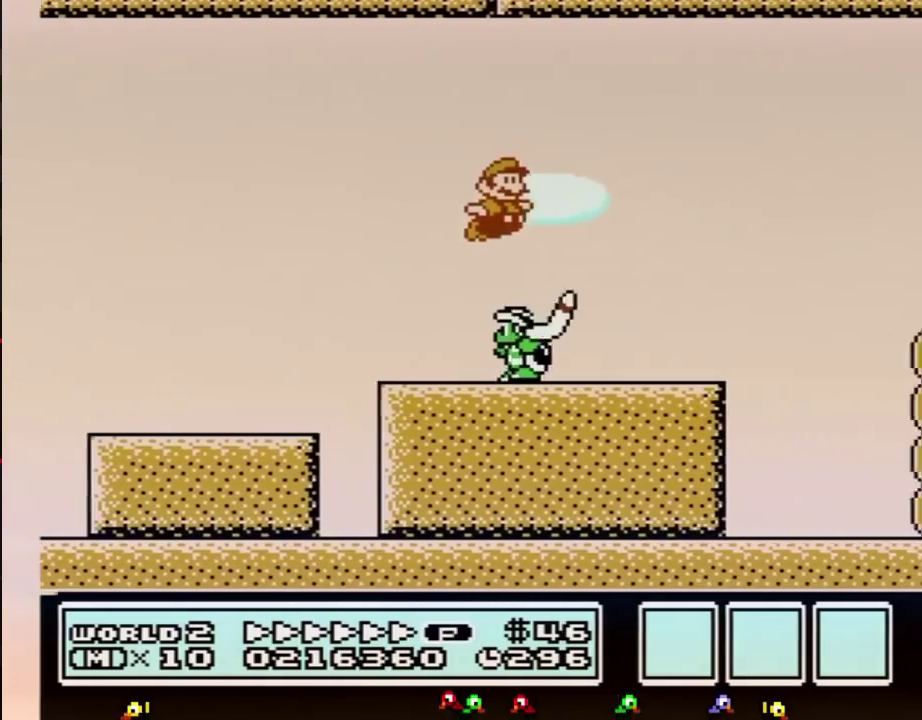
{"buttons": ["A", "B", "DPAD_RIGHT"], "events": []}
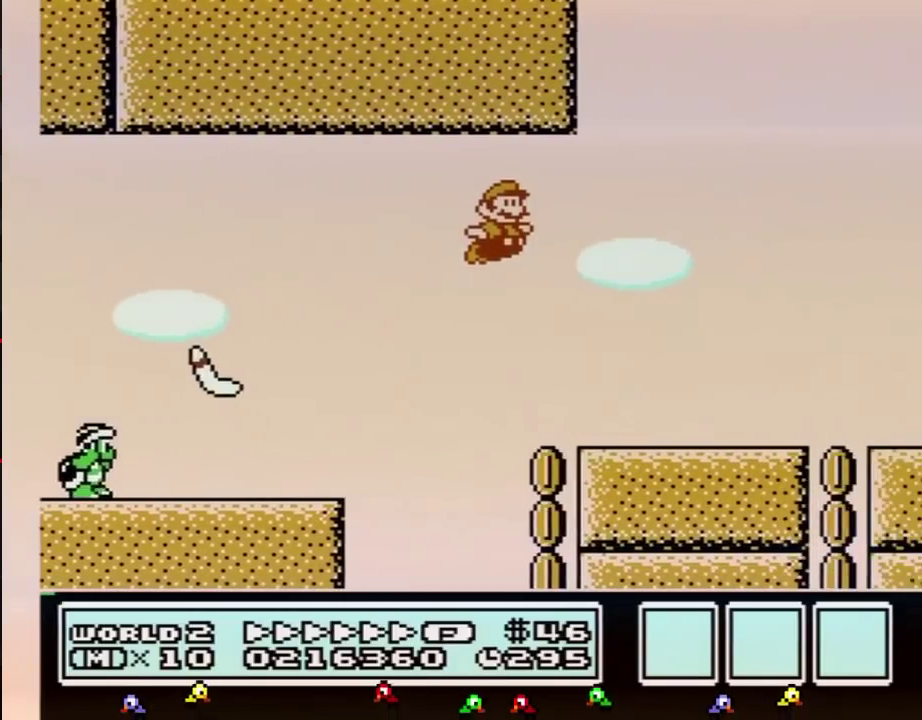
{"buttons": ["B", "DPAD_RIGHT"], "events": [[50, "A", "up"]]}
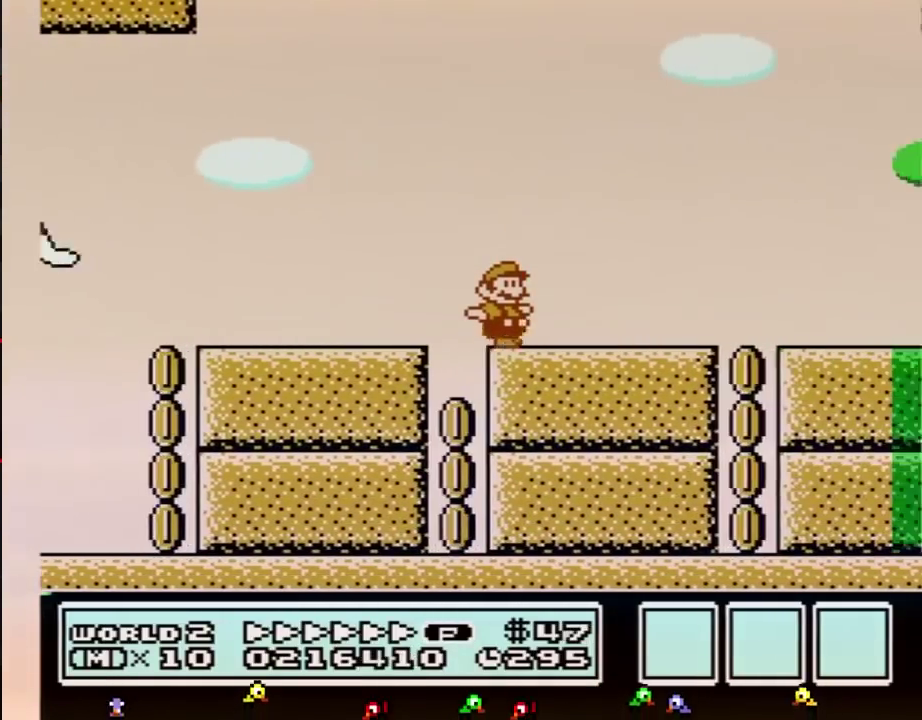
{"buttons": ["B", "DPAD_RIGHT"], "events": []}
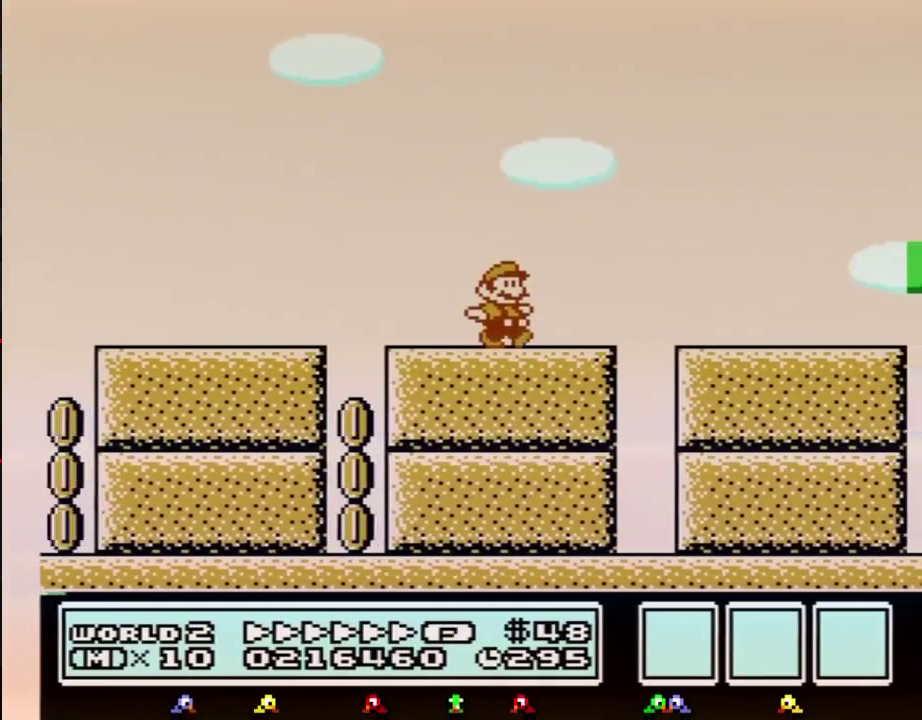
{"buttons": ["B", "DPAD_RIGHT"], "events": []}
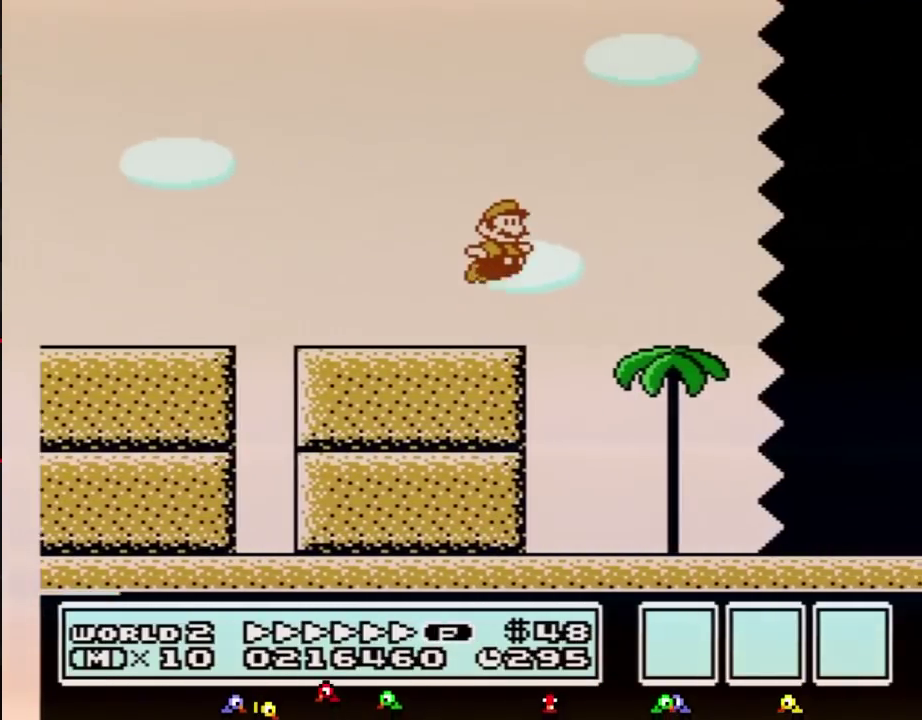
{"buttons": ["B", "DPAD_RIGHT"], "events": [[17, "A", "down"], [117, "A", "up"]]}
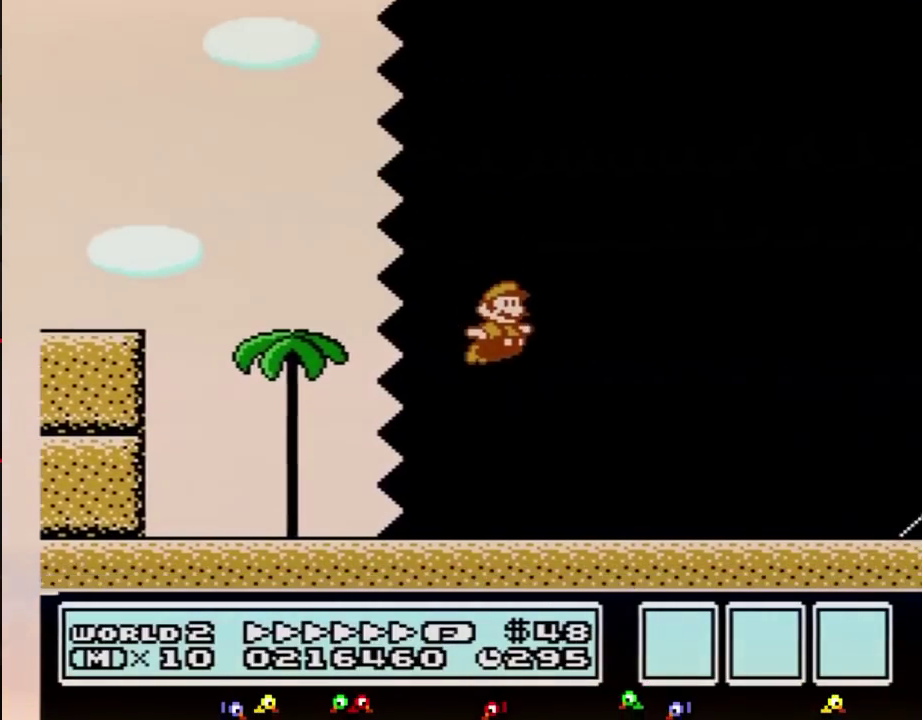
{"buttons": ["A", "B", "DPAD_RIGHT"], "events": [[483, "A", "down"]]}
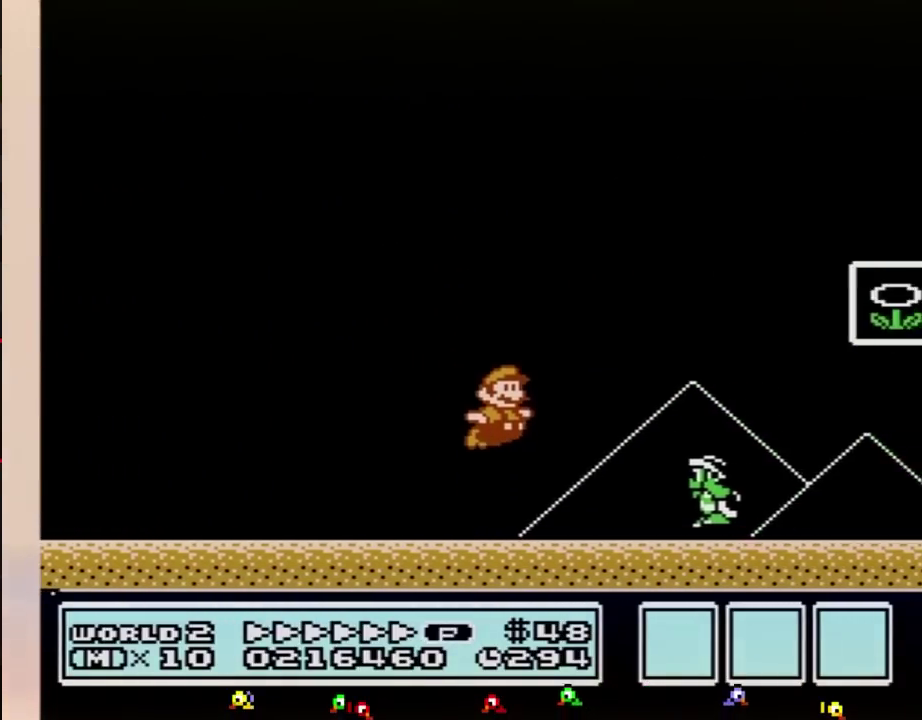
{"buttons": ["DPAD_RIGHT"], "events": [[300, "A", "up"], [333, "B", "up"]]}
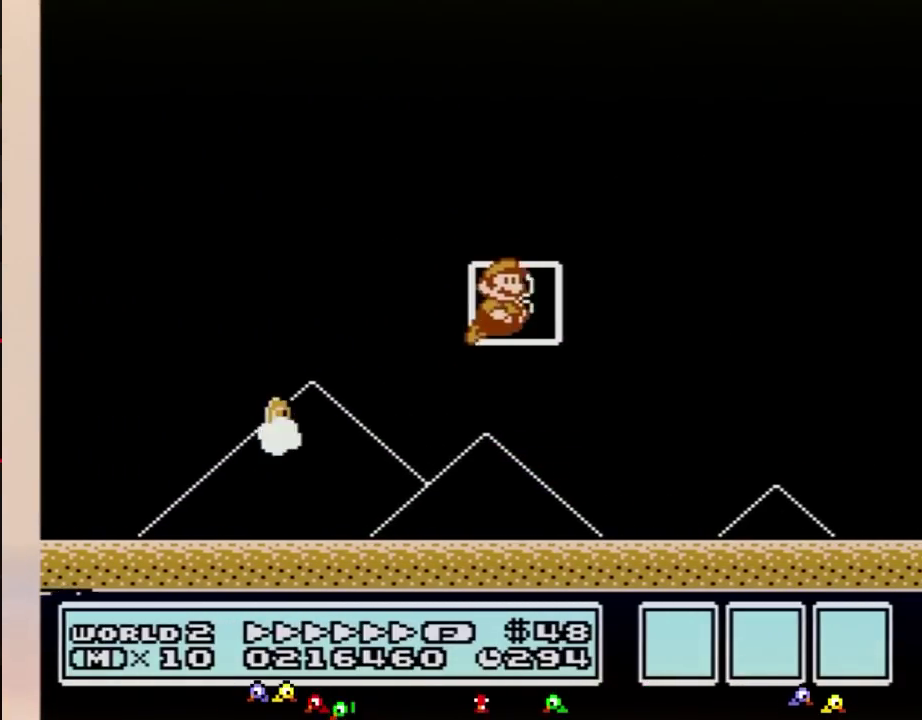
{"buttons": [], "events": [[17, "B", "down"], [83, "B", "up"], [133, "DPAD_RIGHT", "up"]]}